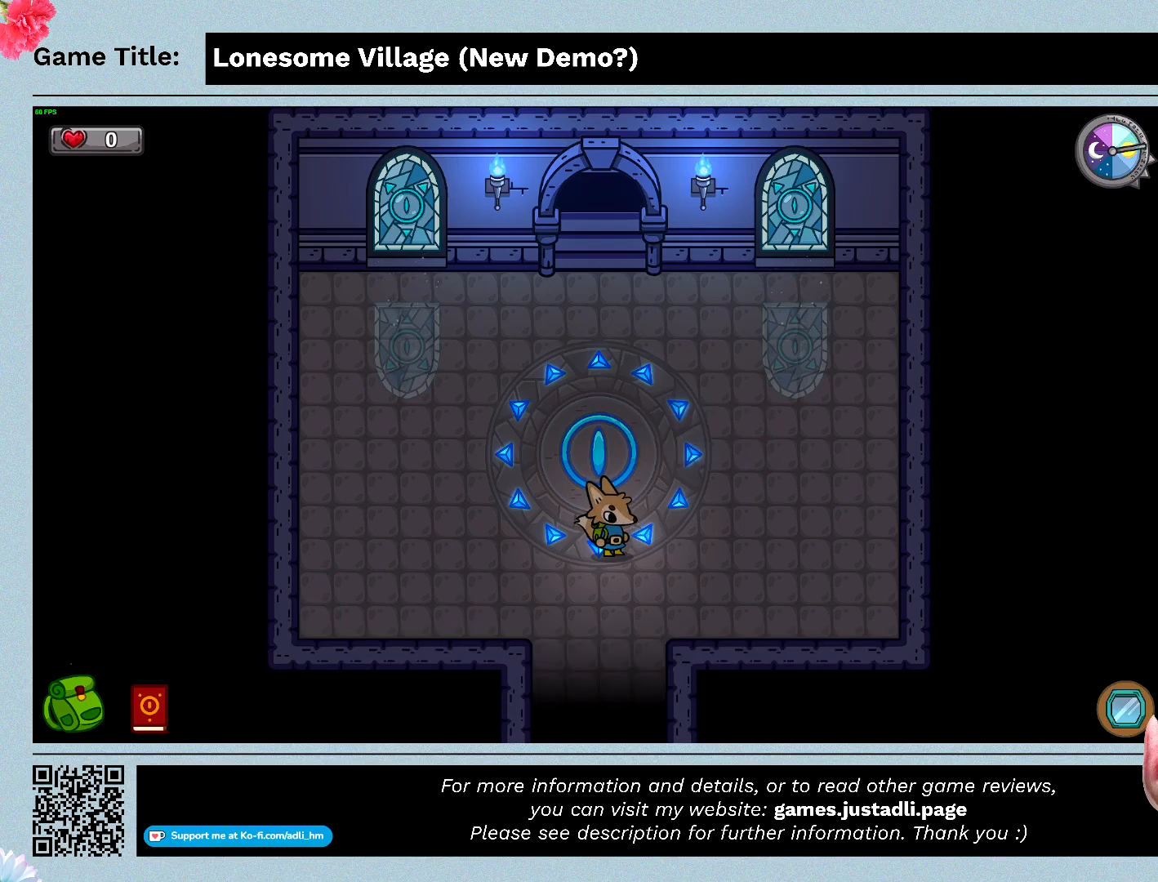
Gameplay with keyboard; each line is a JSON object with the keys held at the frame after it. "events" lists presses ("down") and releases ("up") of "0", "1", "2", "3", "4", "5", "6", "7", "8", "9", "a", "alt", "b", "c", "caps_lock", "ctrl", "d", "down", "e", "escape", "f", "f1", "f2", "f3", "f4", "f5", "f6", "f7", "f8", "g", "h", "i", "j", "k", "l", "left", "m", "n", "o", "p", "q", "r", "return", "right", "s", "shift", "space", "t", "tab", "tilde", "u", "up", "v", "w", "x", "y" and "z" between this image and that frame as [ms after this image, input, new state], when the widget could be followed in between. No other keys are recorded. Mouse input is not recorded.
{"keys": ["q"], "events": [[400, "q", "down"]]}
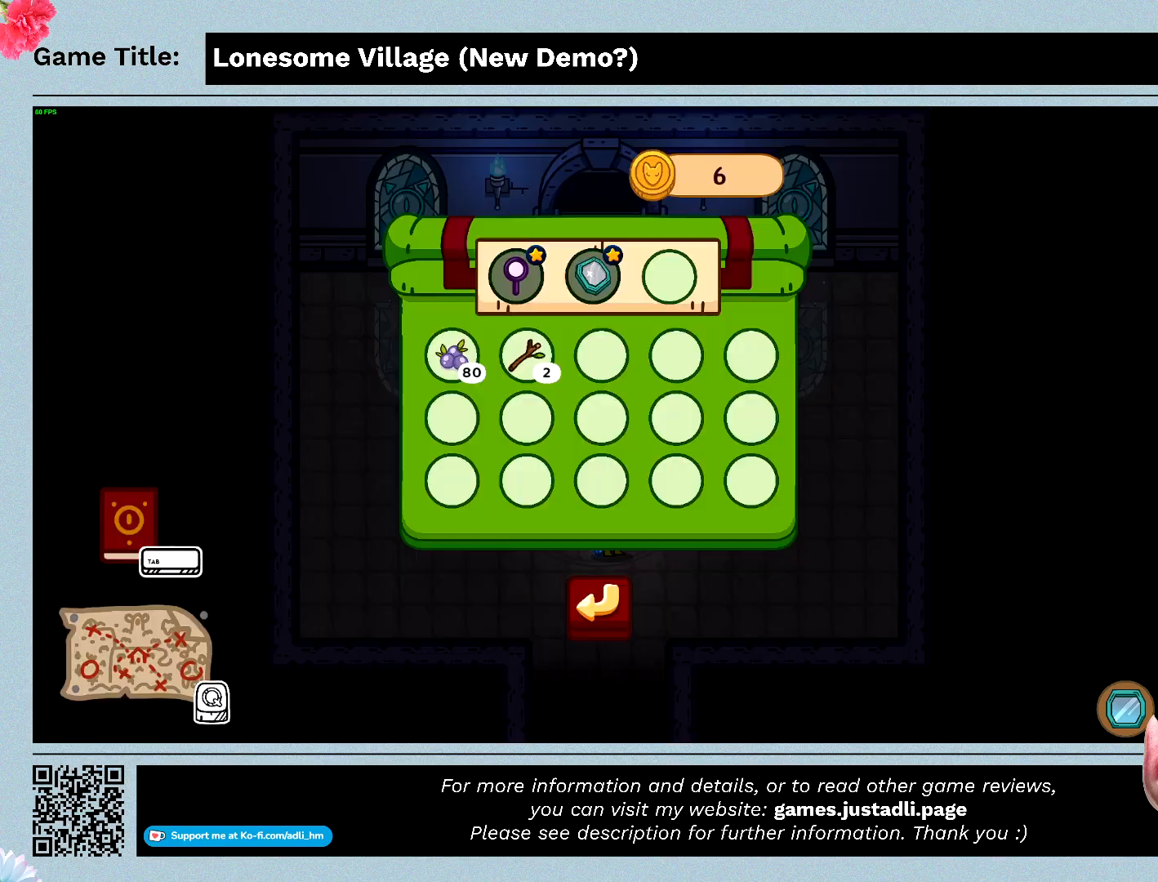
{"keys": [], "events": [[333, "q", "up"]]}
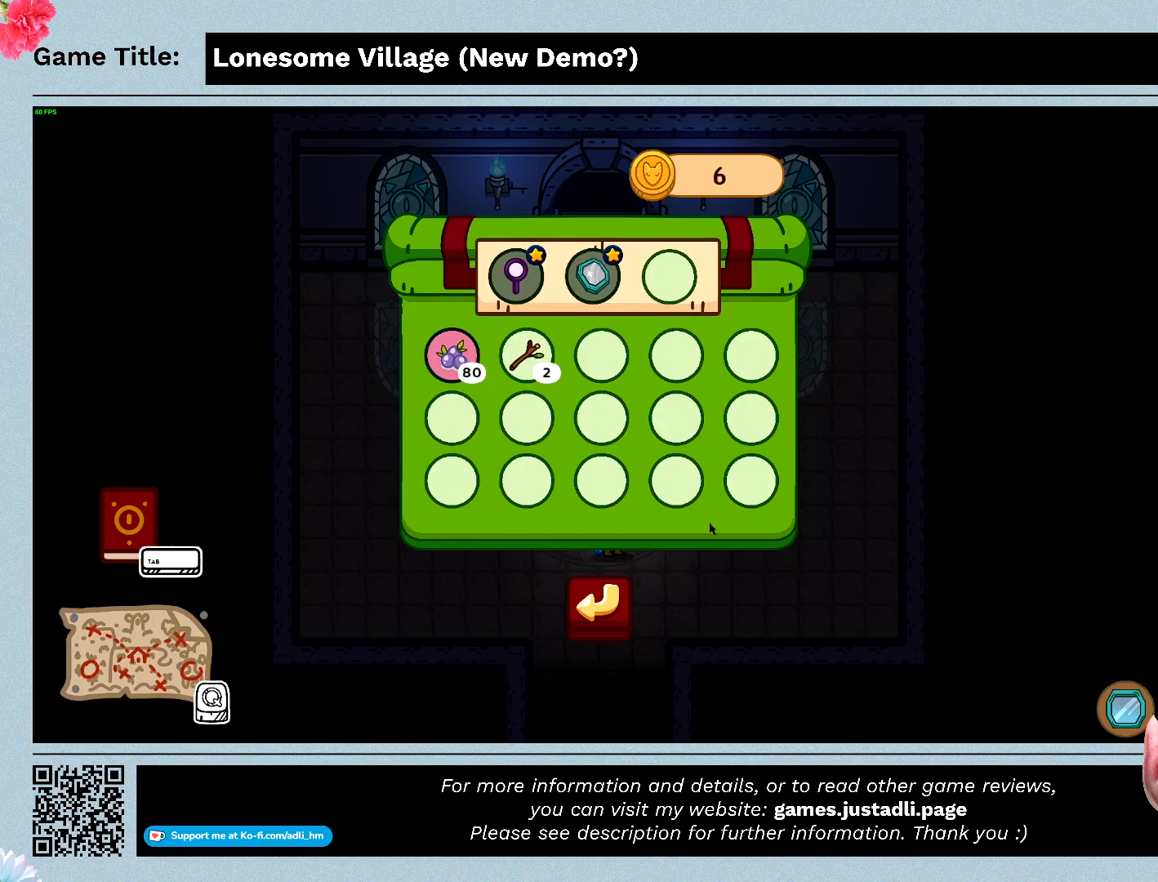
{"keys": [], "events": []}
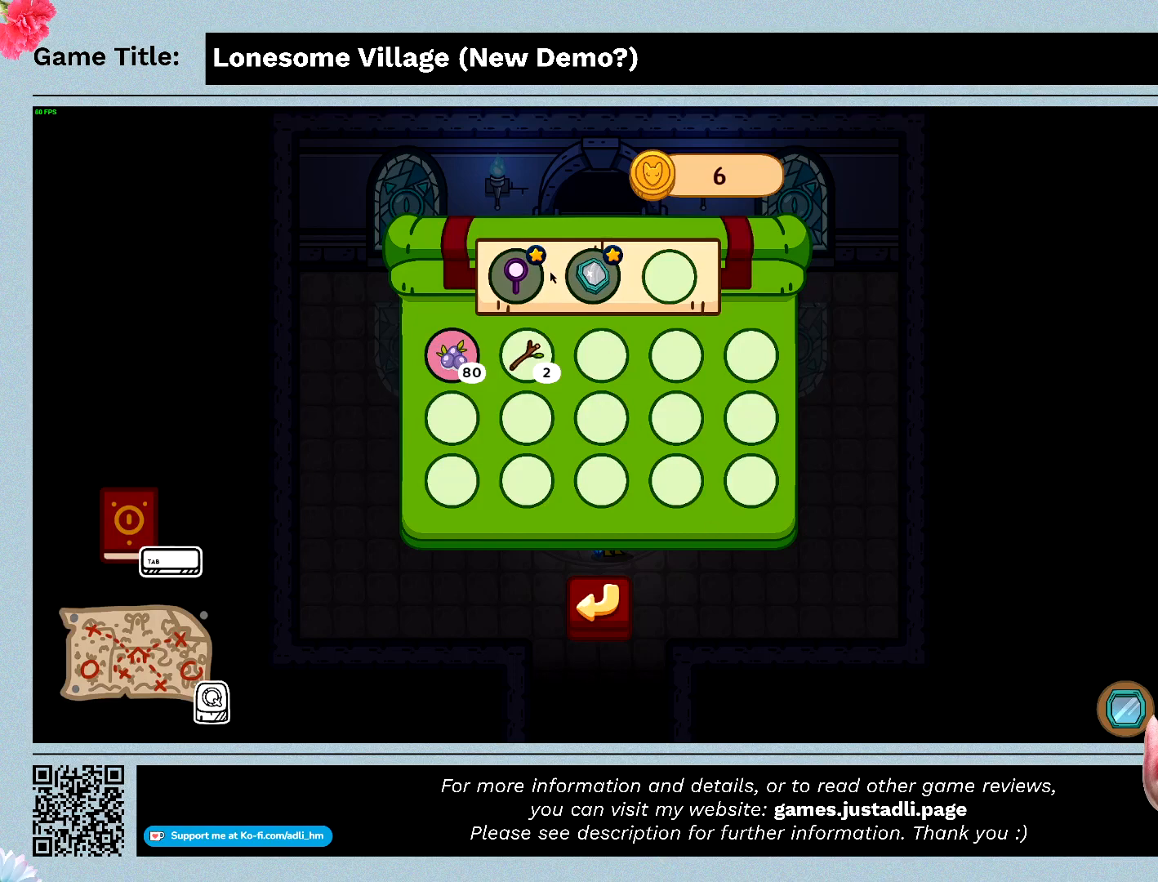
{"keys": [], "events": []}
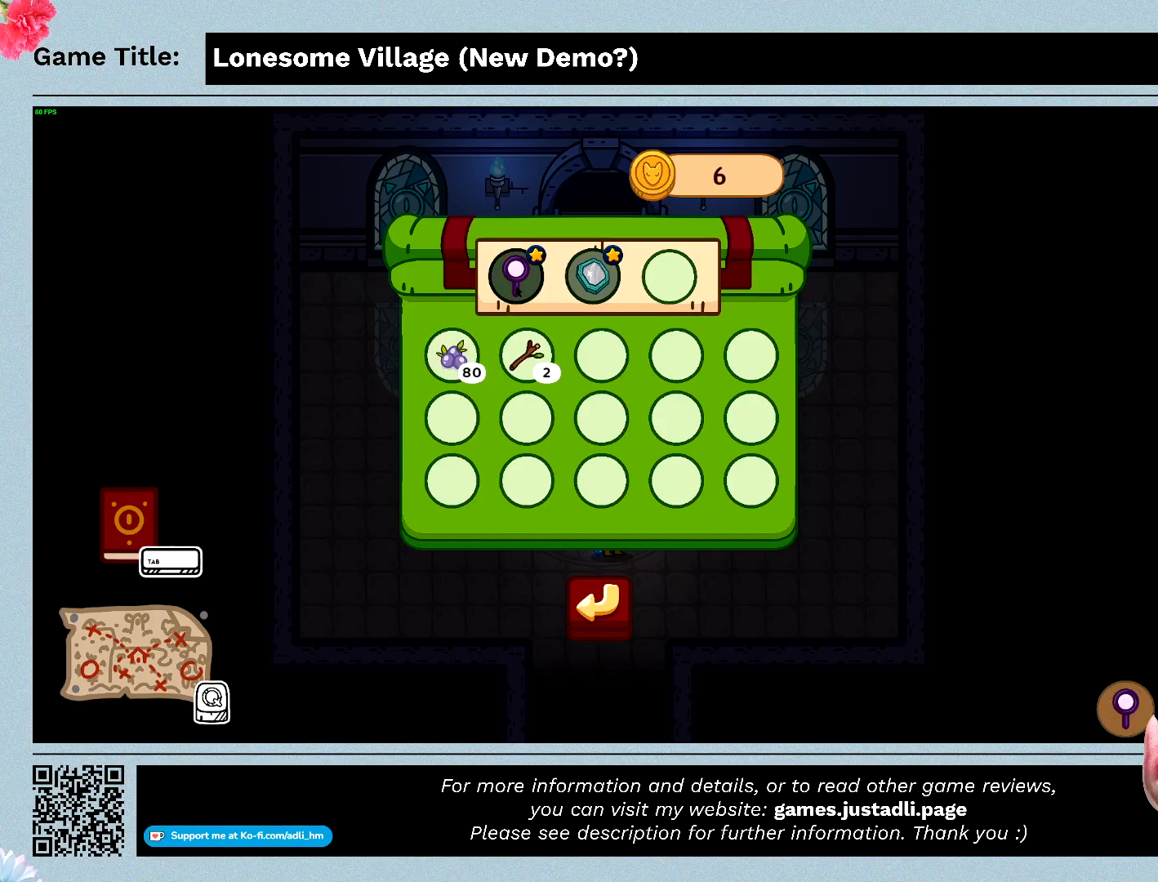
{"keys": [], "events": []}
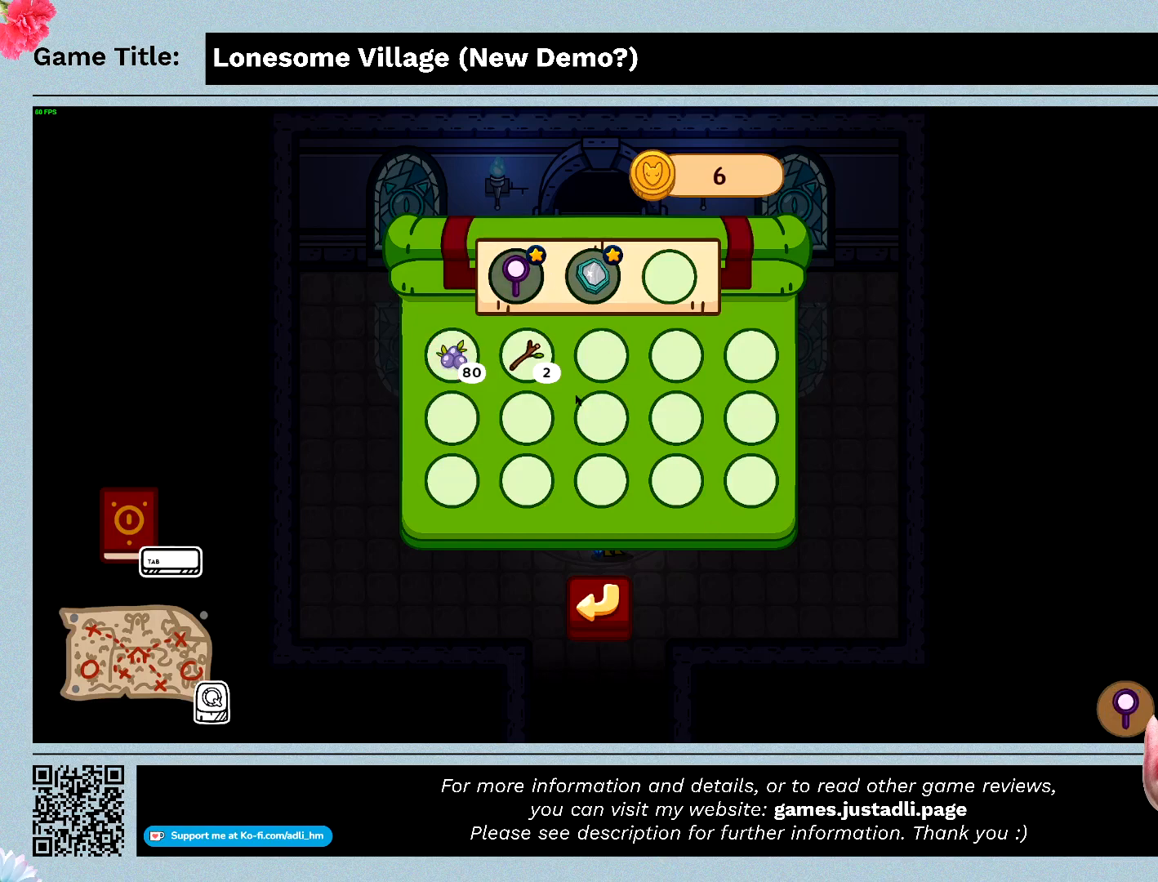
{"keys": [], "events": []}
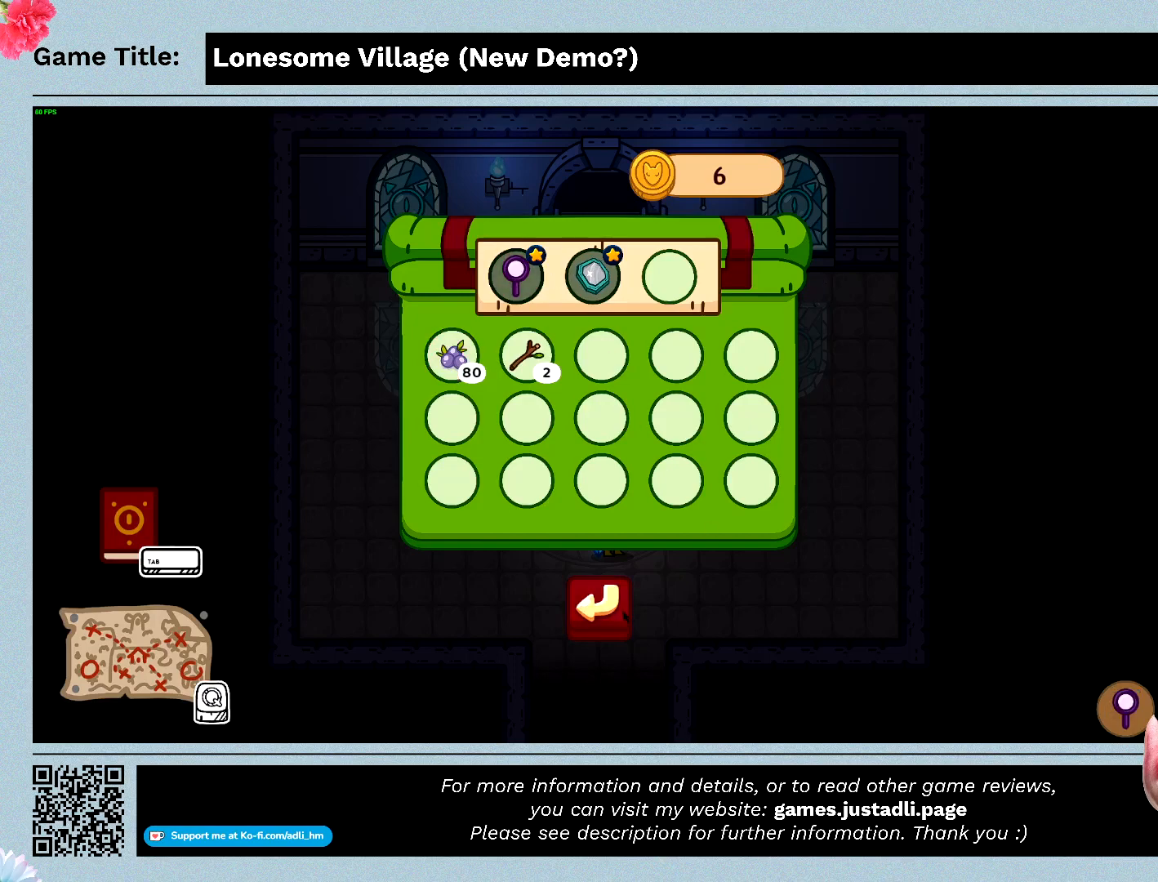
{"keys": [], "events": []}
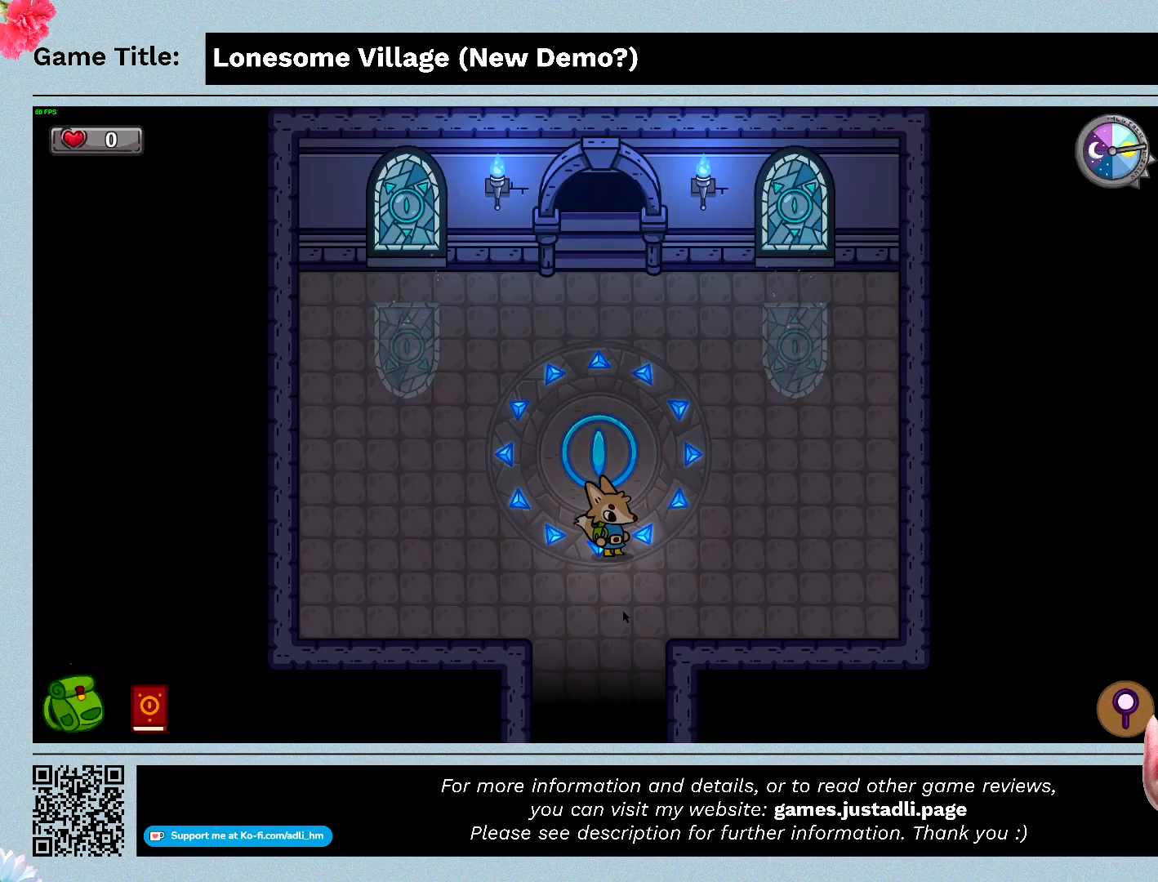
{"keys": ["w"], "events": [[367, "w", "down"]]}
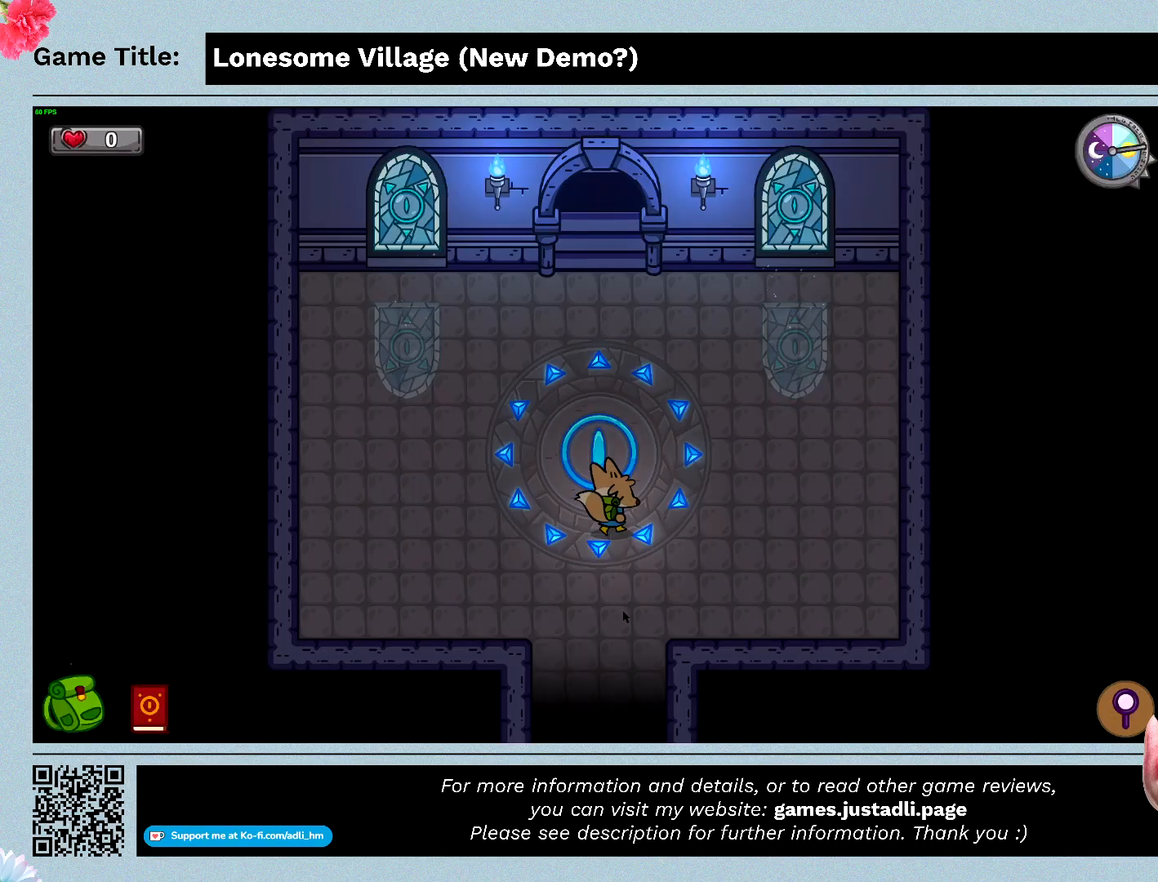
{"keys": ["w"], "events": []}
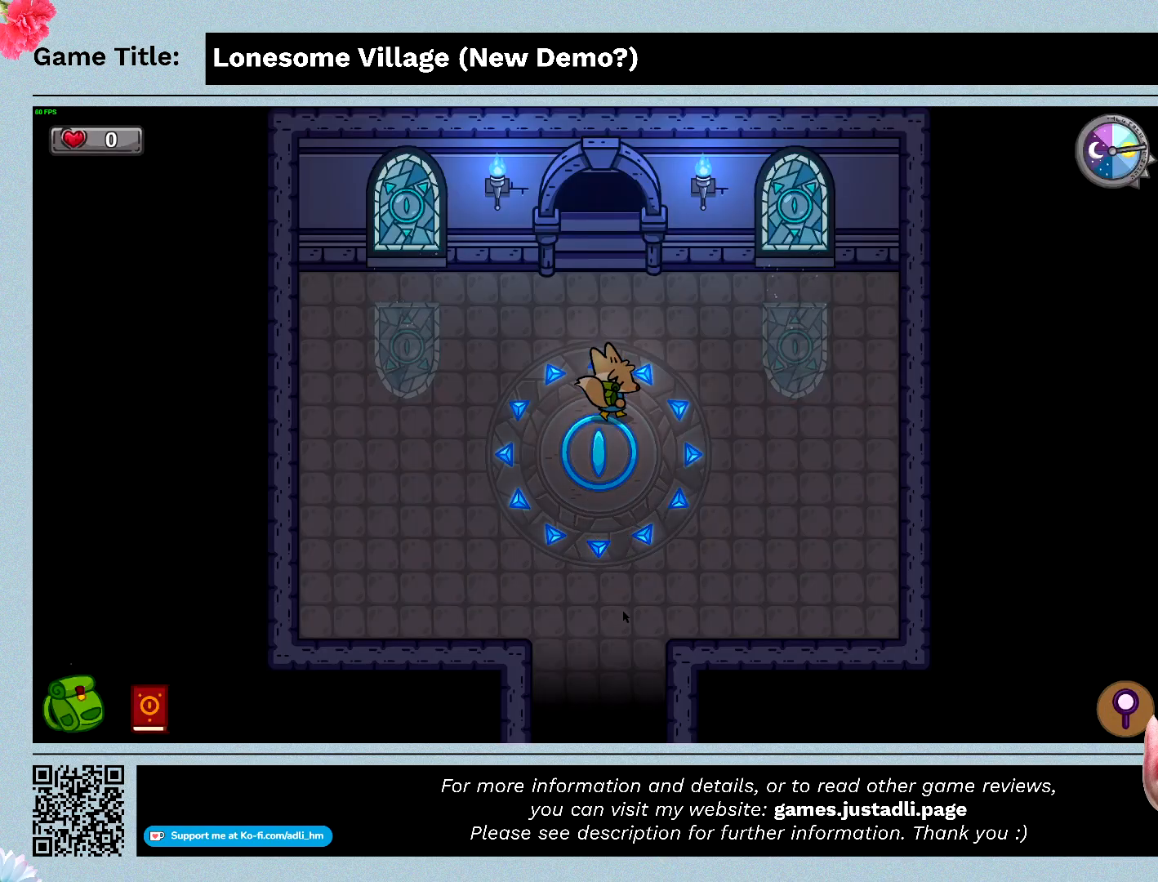
{"keys": ["w"], "events": []}
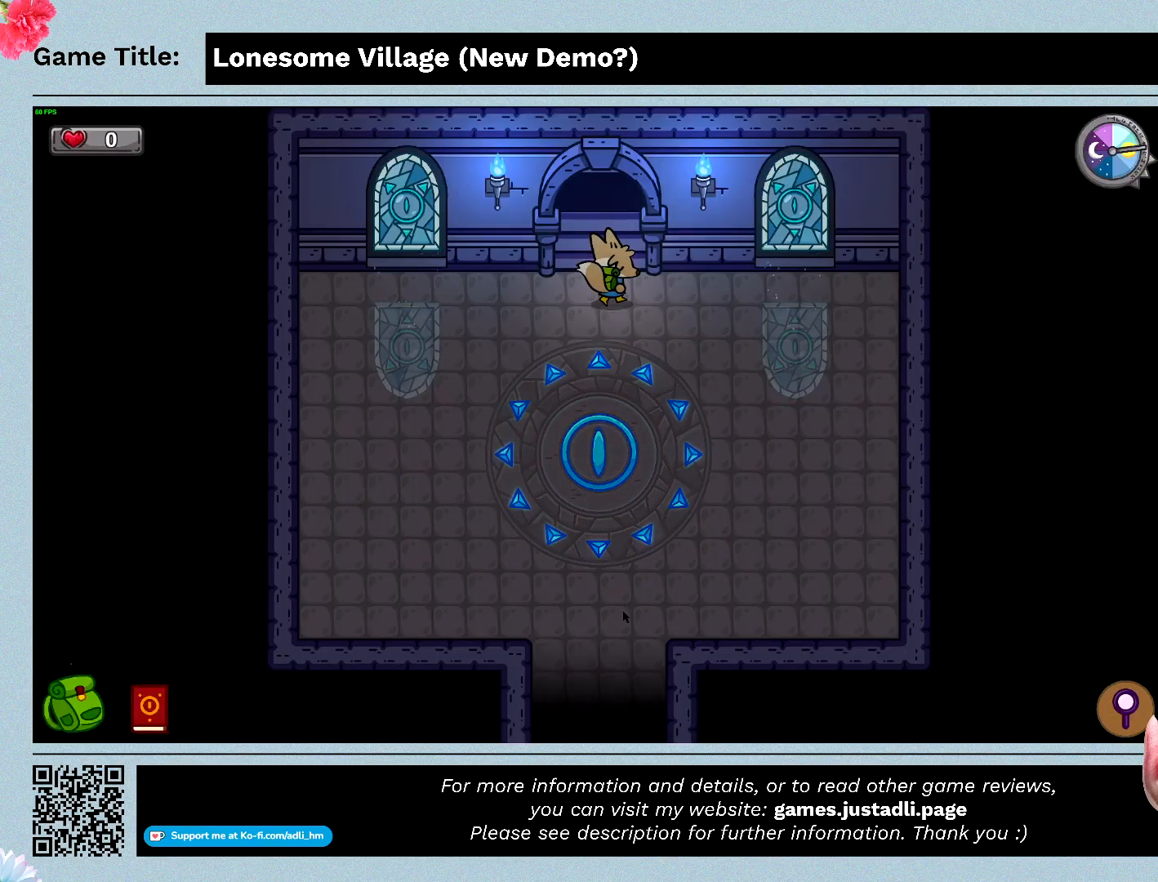
{"keys": ["w"], "events": []}
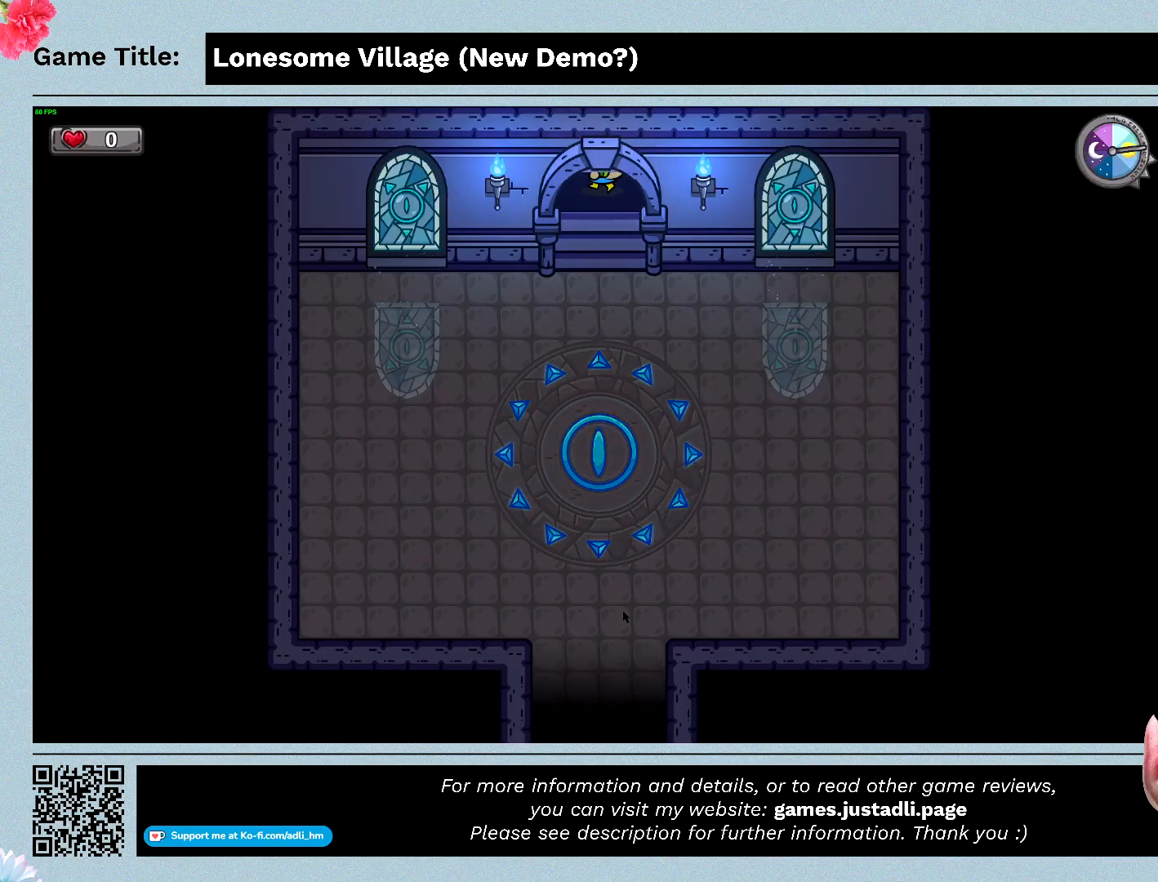
{"keys": ["w"], "events": []}
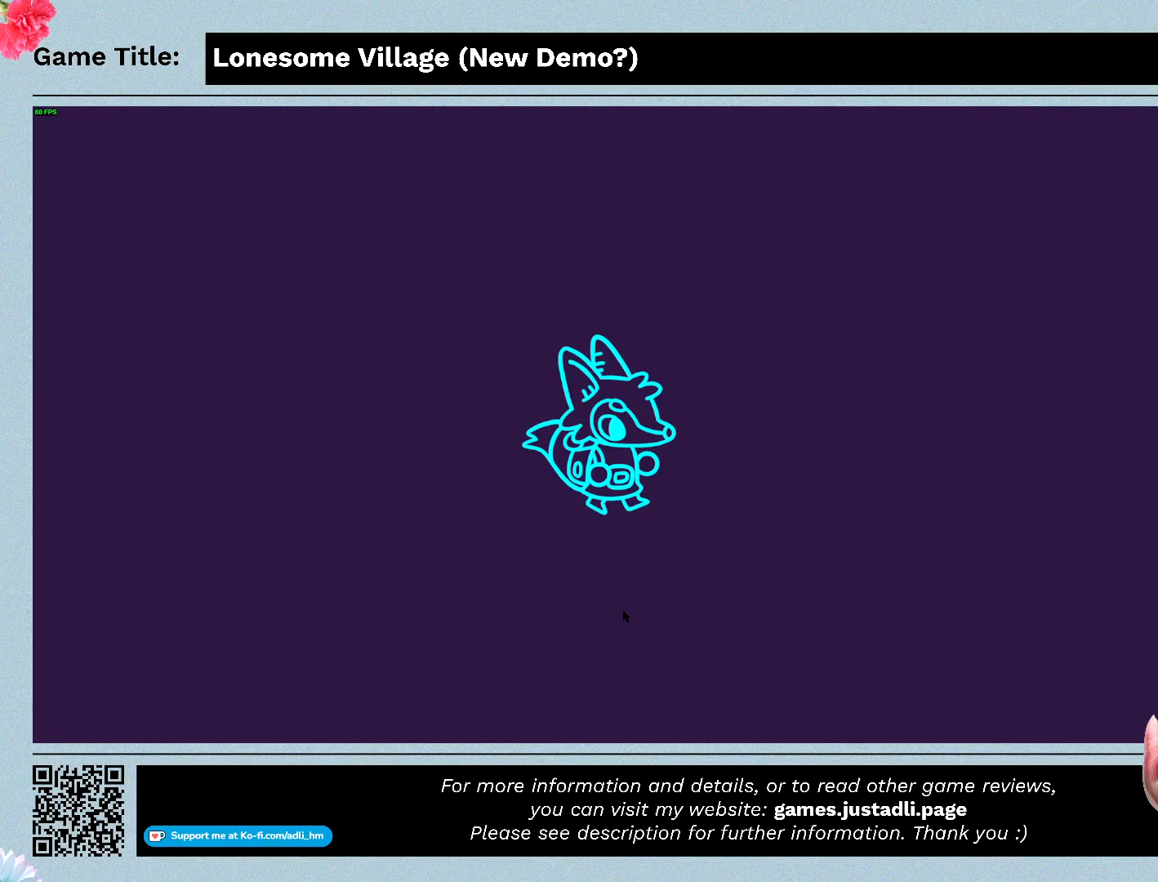
{"keys": ["w"], "events": []}
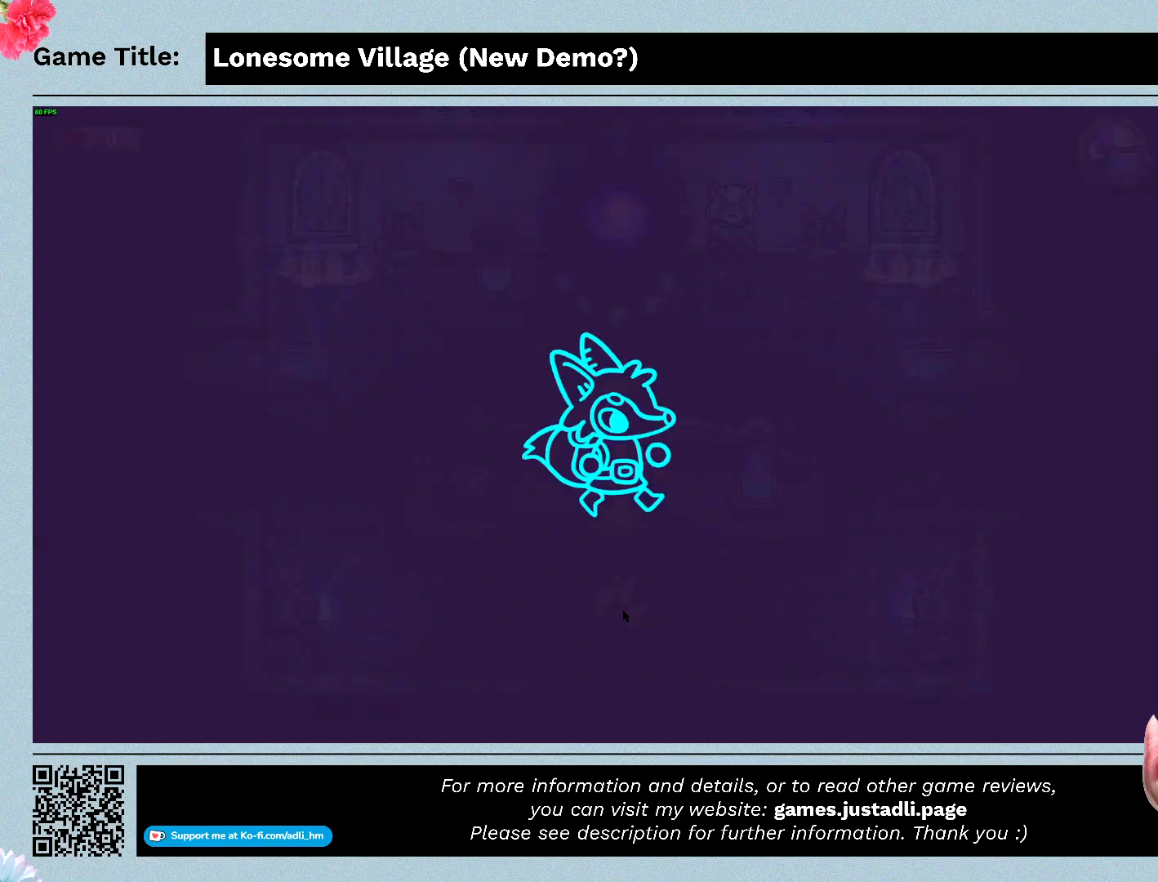
{"keys": ["w"], "events": []}
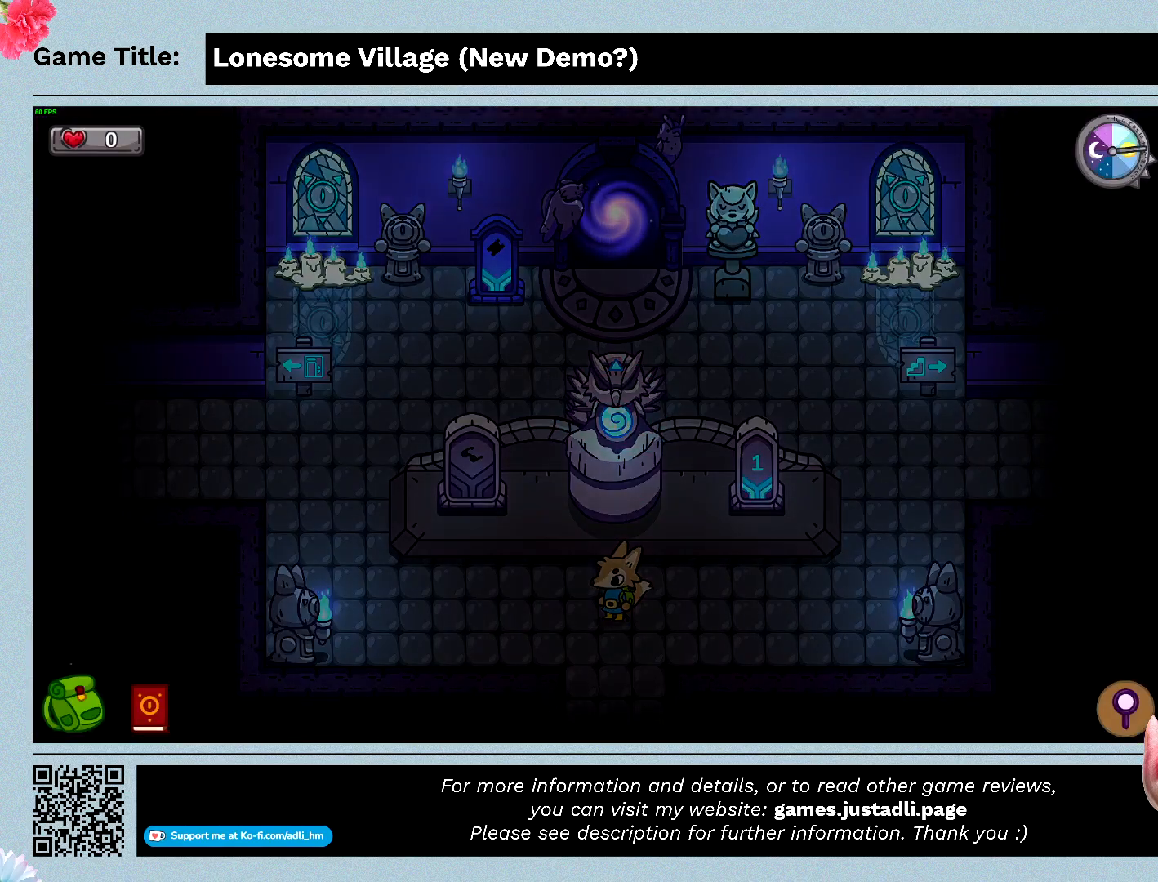
{"keys": [], "events": [[500, "w", "up"]]}